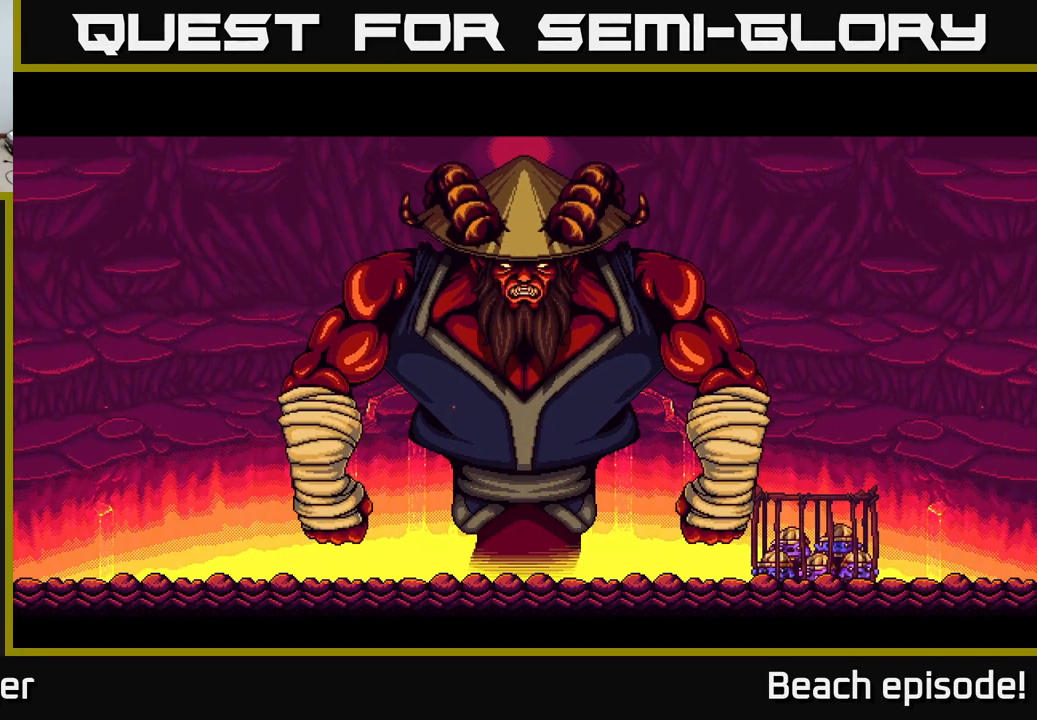
Gameplay with a controller (Xbox layout); each line is a JSON object with the inputs held at the frame after it. "events" lists button and stick changes between this image and that frame as [ms after this image, input, new state], when the widget could be followed in between. Not read: right_stick.
{"buttons": [], "left_stick": "center", "events": [[250, "A", "down"], [384, "A", "up"]]}
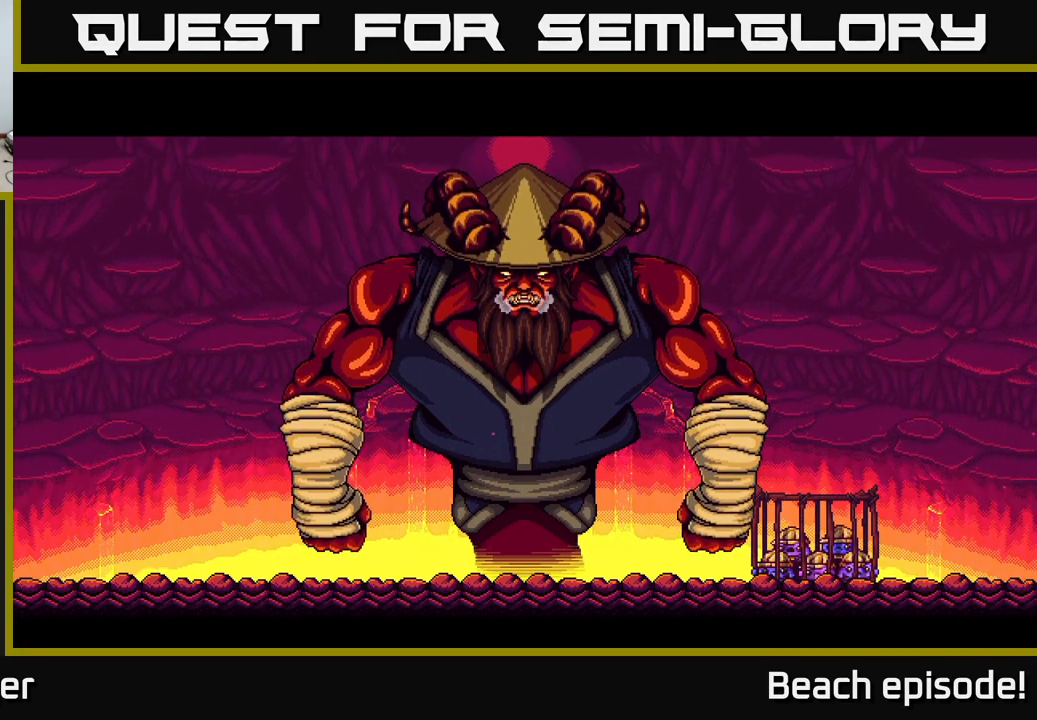
{"buttons": [], "left_stick": "center", "events": [[50, "A", "down"], [200, "A", "up"], [267, "A", "down"], [400, "A", "up"]]}
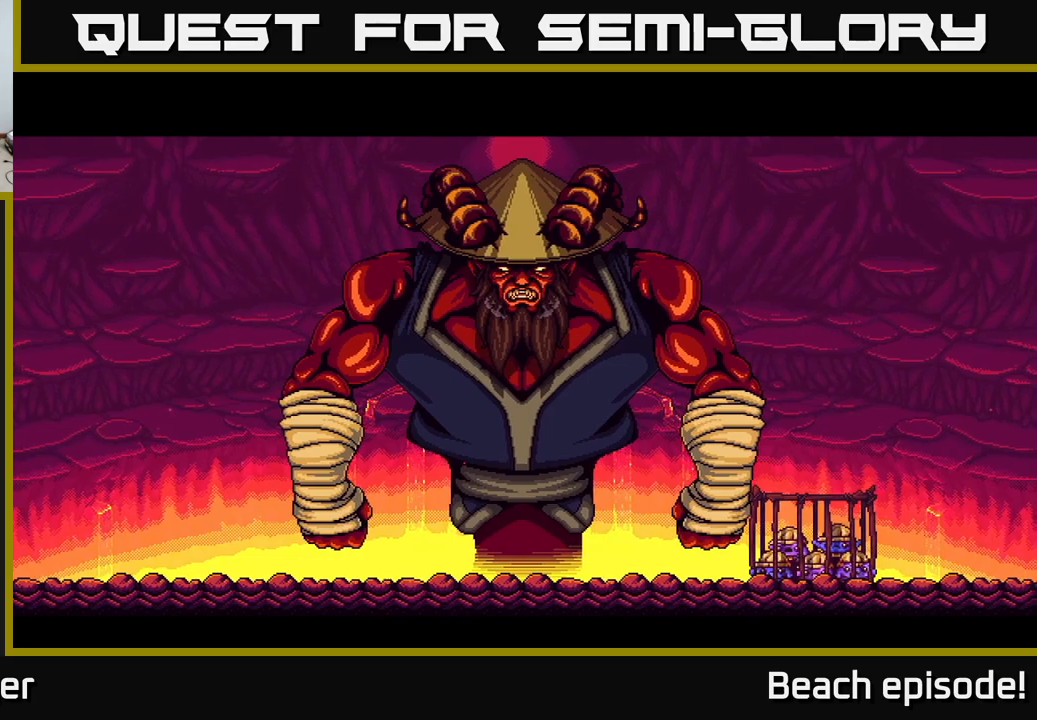
{"buttons": ["A"], "left_stick": "center", "events": [[33, "A", "down"], [150, "A", "up"], [216, "A", "down"], [383, "A", "up"], [450, "A", "down"]]}
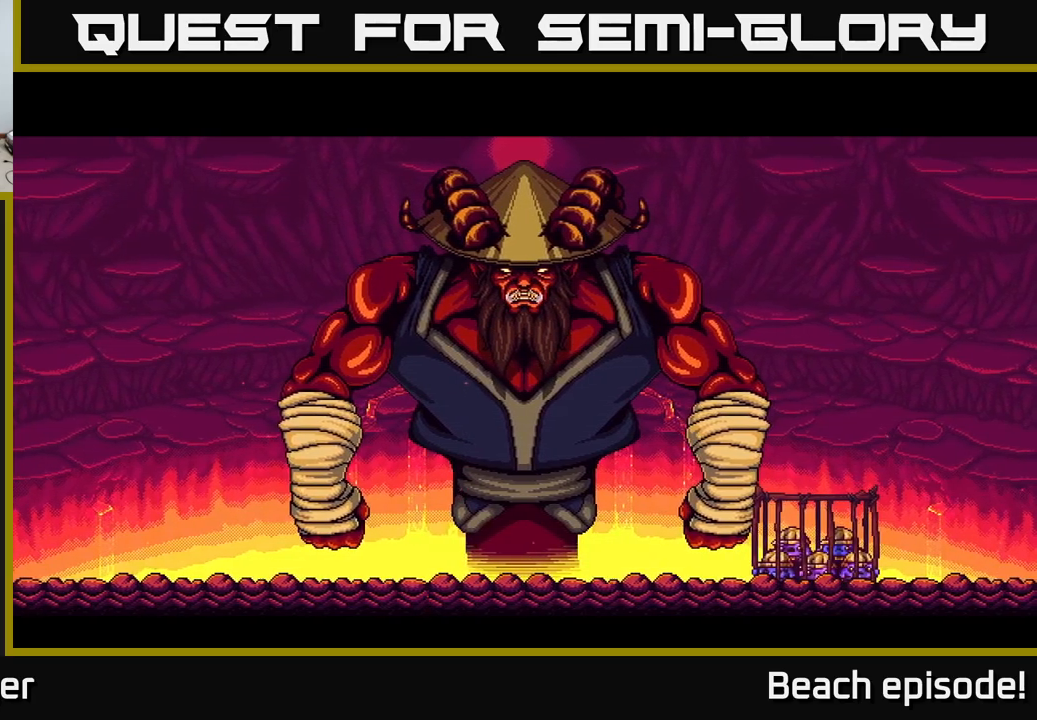
{"buttons": [], "left_stick": "center", "events": [[83, "A", "up"], [183, "A", "down"], [400, "A", "up"]]}
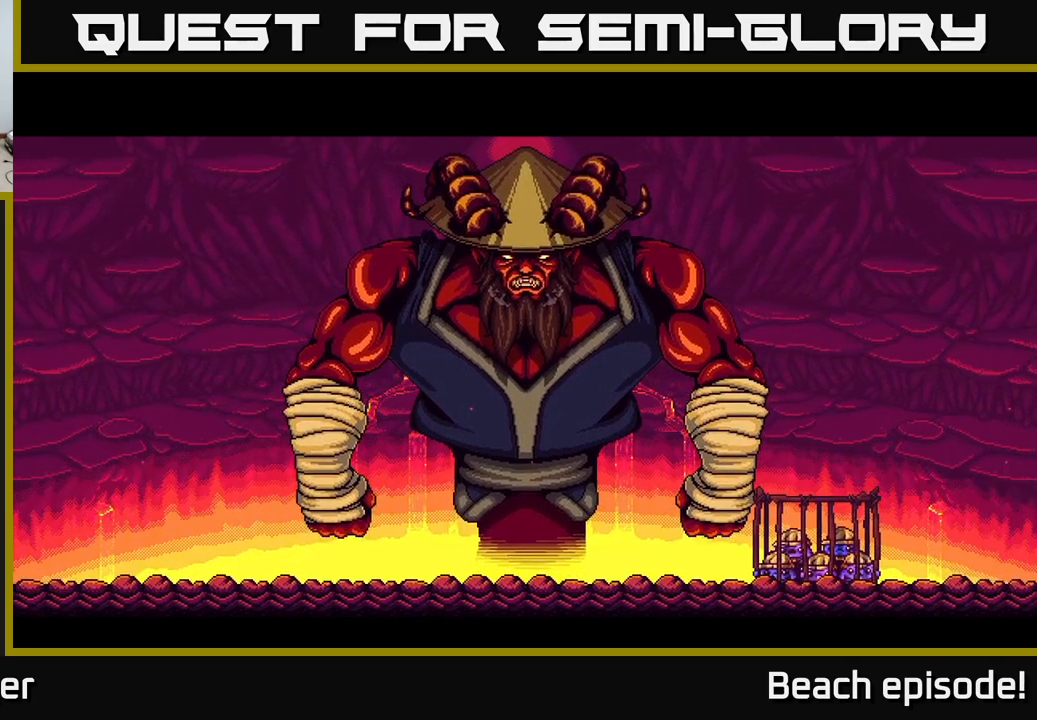
{"buttons": [], "left_stick": "center", "events": [[16, "A", "down"], [200, "A", "up"], [316, "A", "down"], [500, "A", "up"]]}
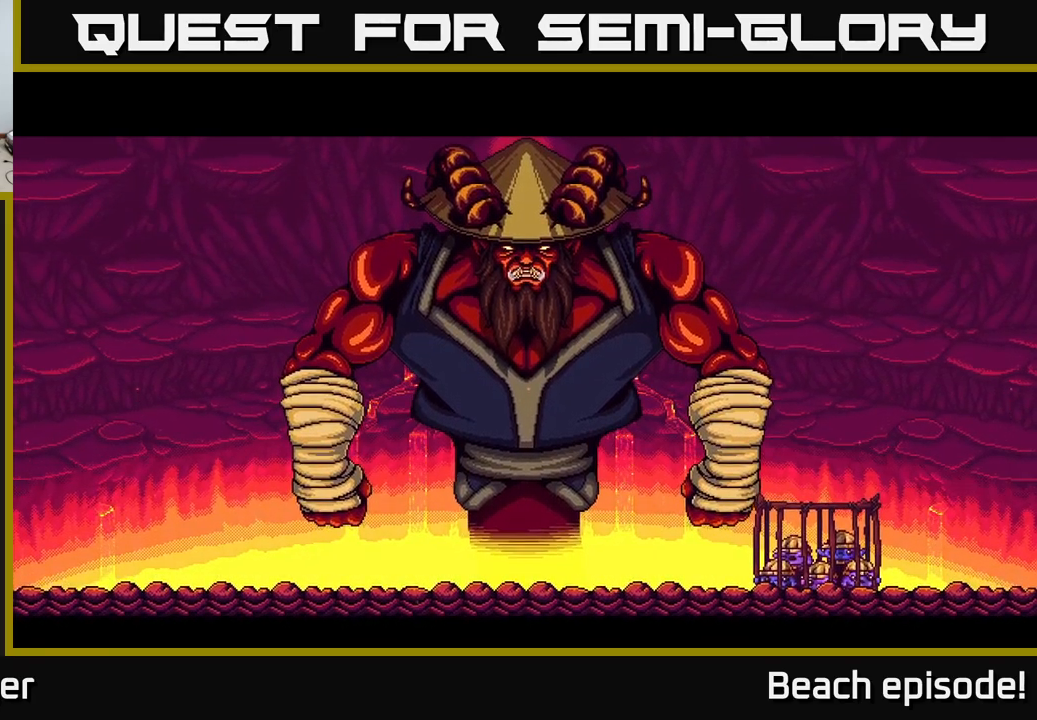
{"buttons": ["A"], "left_stick": "center", "events": [[133, "A", "down"], [300, "A", "up"], [416, "A", "down"]]}
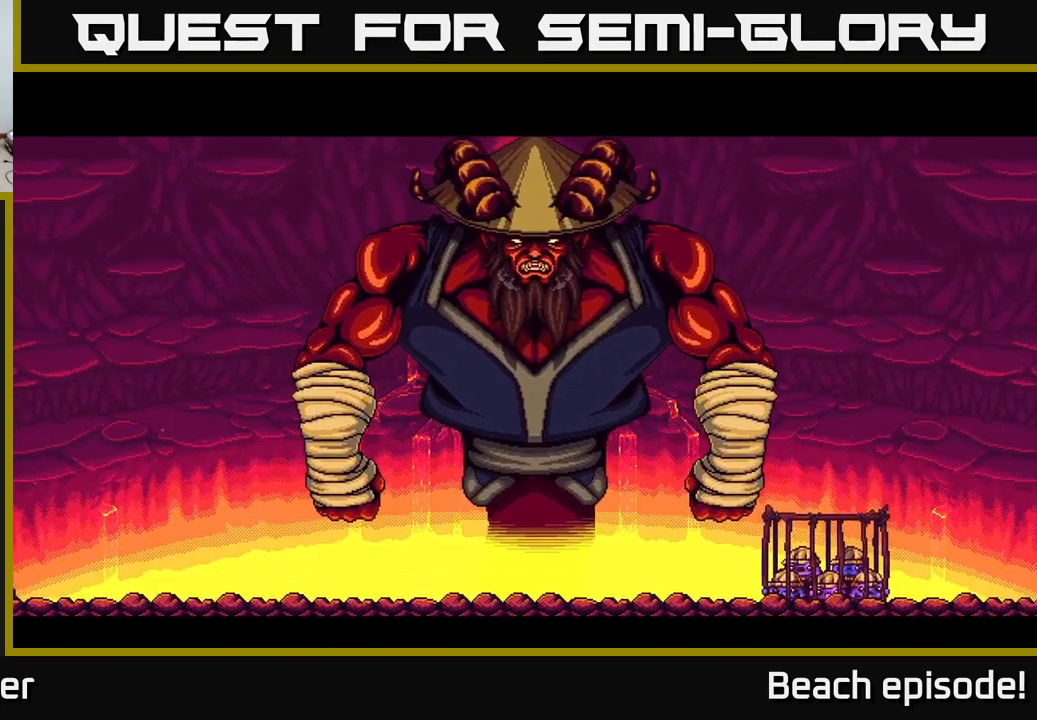
{"buttons": ["A"], "left_stick": "center", "events": [[116, "A", "up"], [166, "A", "down"], [333, "A", "up"], [433, "A", "down"]]}
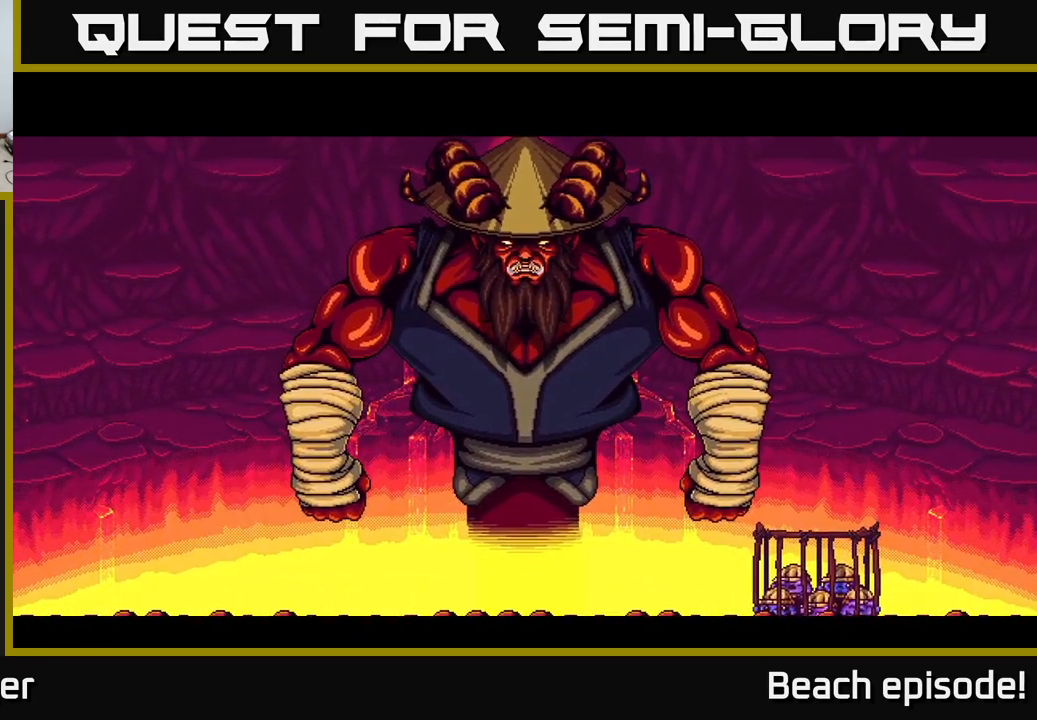
{"buttons": ["A"], "left_stick": "center", "events": [[83, "A", "up"], [183, "A", "down"], [350, "A", "up"], [450, "A", "down"]]}
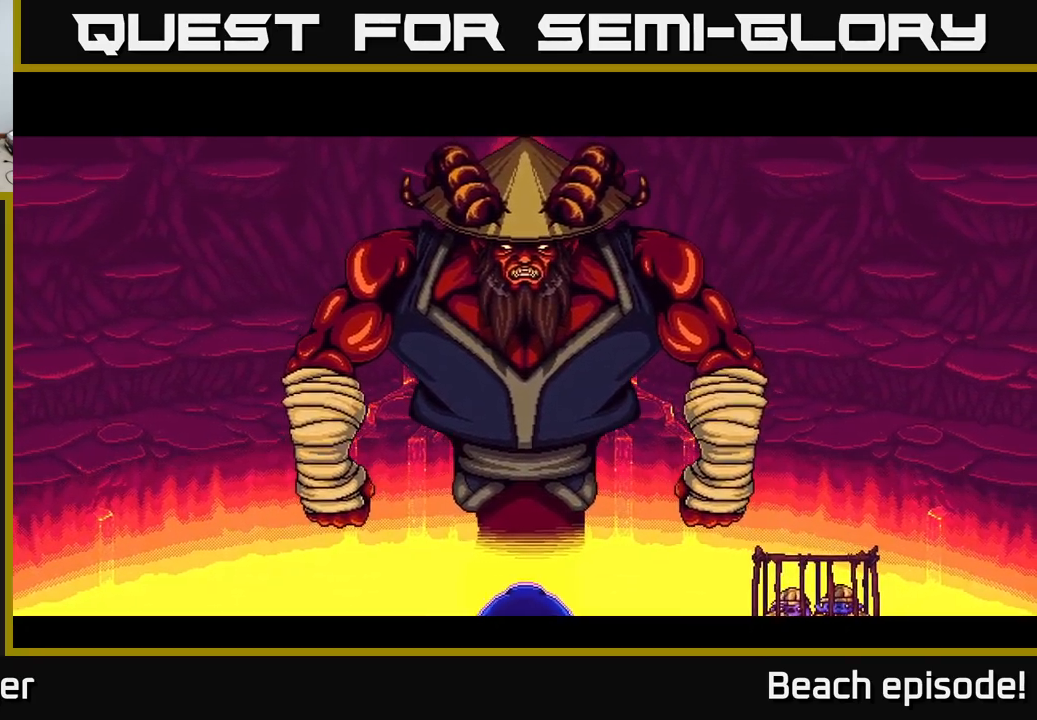
{"buttons": [], "left_stick": "center", "events": [[116, "A", "up"], [216, "A", "down"], [333, "A", "up"], [433, "A", "down"], [500, "A", "up"]]}
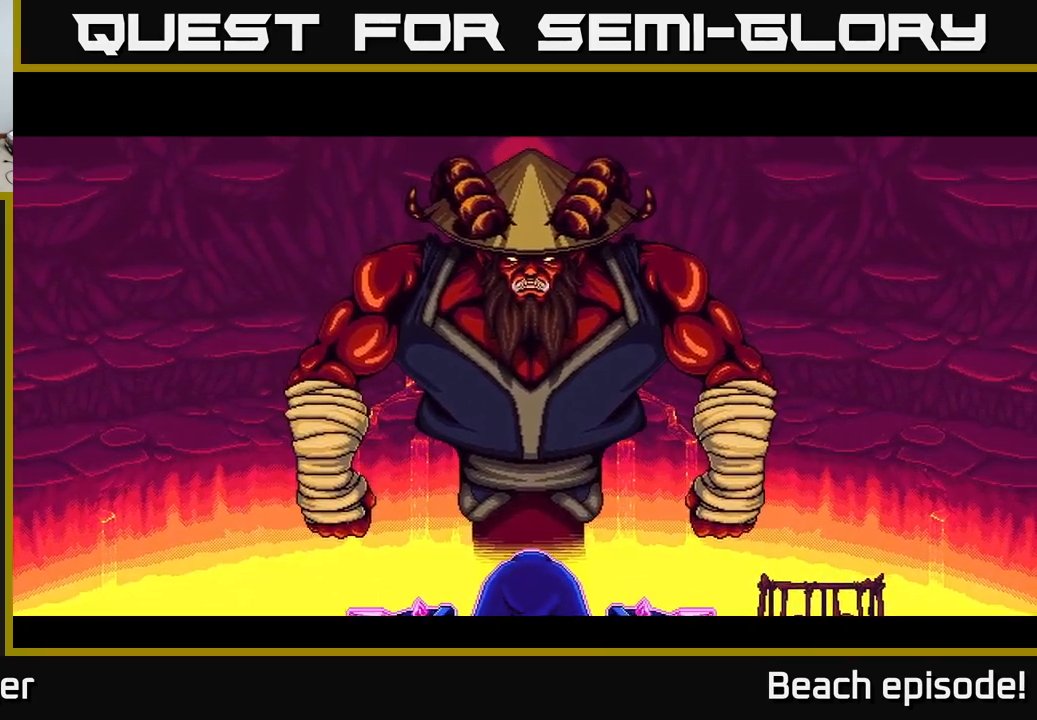
{"buttons": [], "left_stick": "center", "events": [[133, "A", "down"], [216, "A", "up"], [316, "A", "down"], [433, "A", "up"]]}
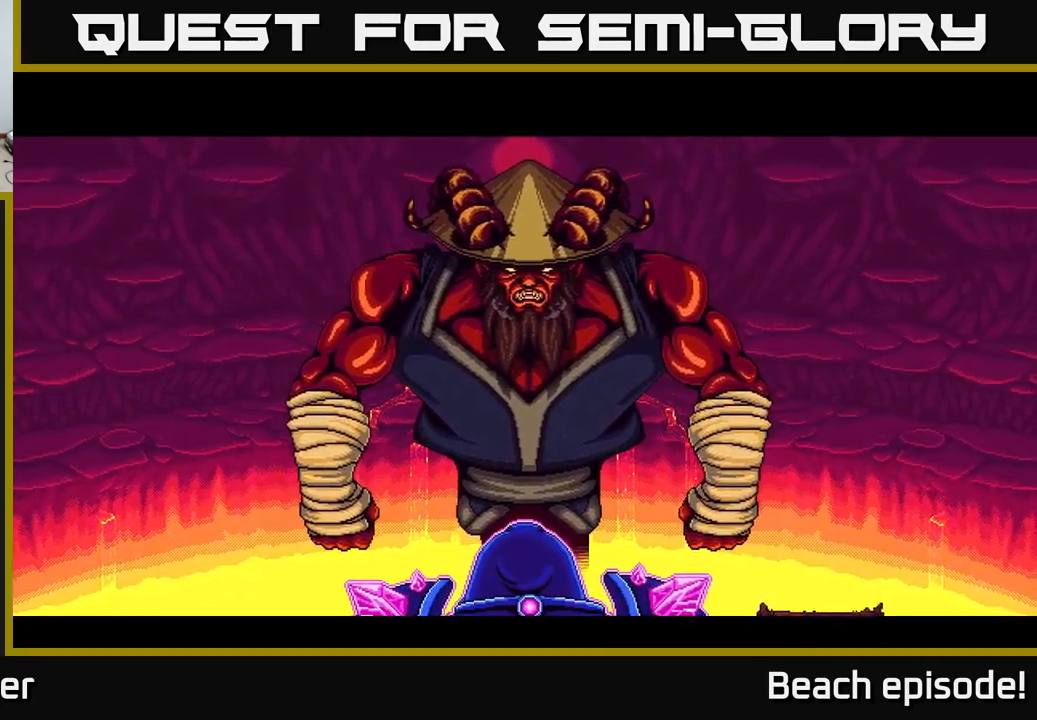
{"buttons": ["A"], "left_stick": "center", "events": [[33, "A", "down"], [133, "A", "up"], [233, "A", "down"], [350, "A", "up"], [466, "A", "down"]]}
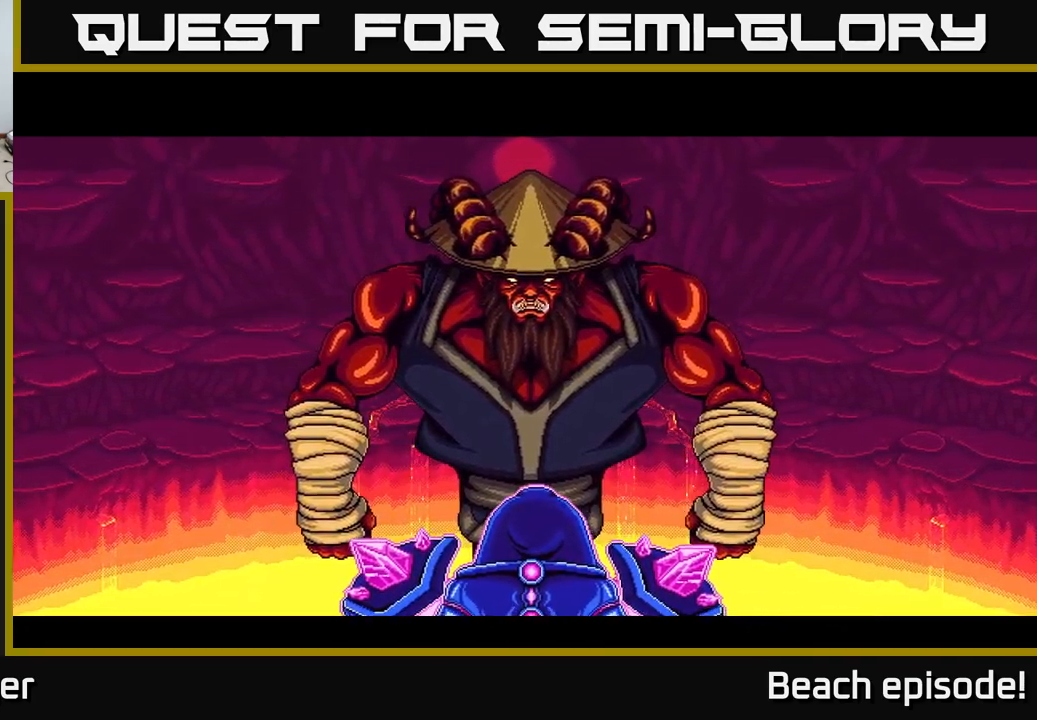
{"buttons": ["A"], "left_stick": "center", "events": [[83, "A", "up"], [166, "A", "down"], [316, "A", "up"], [416, "A", "down"]]}
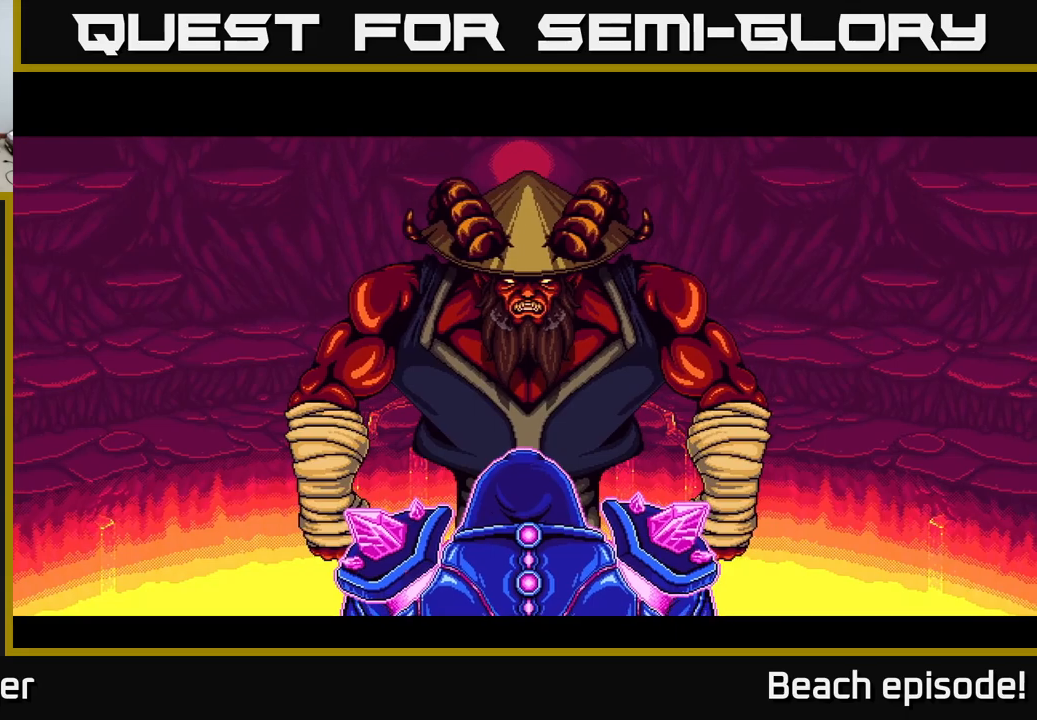
{"buttons": [], "left_stick": "center", "events": [[17, "A", "up"], [117, "A", "down"], [250, "A", "up"], [333, "A", "down"], [450, "A", "up"]]}
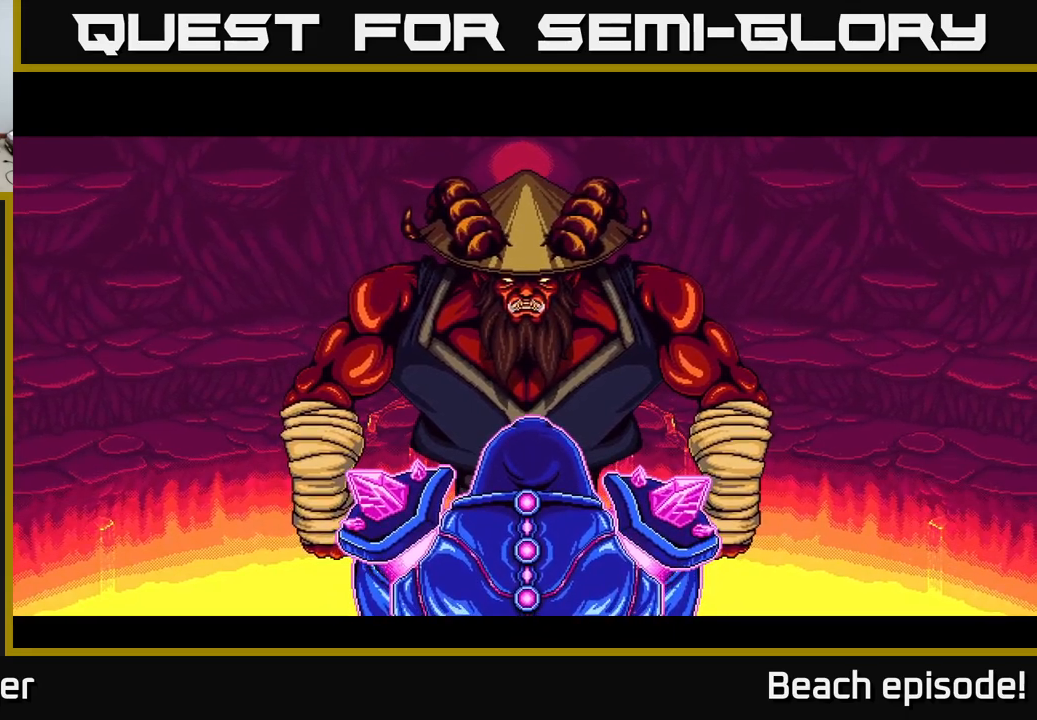
{"buttons": ["A"], "left_stick": "center", "events": [[33, "A", "down"], [183, "A", "up"], [267, "A", "down"], [383, "A", "up"], [500, "A", "down"]]}
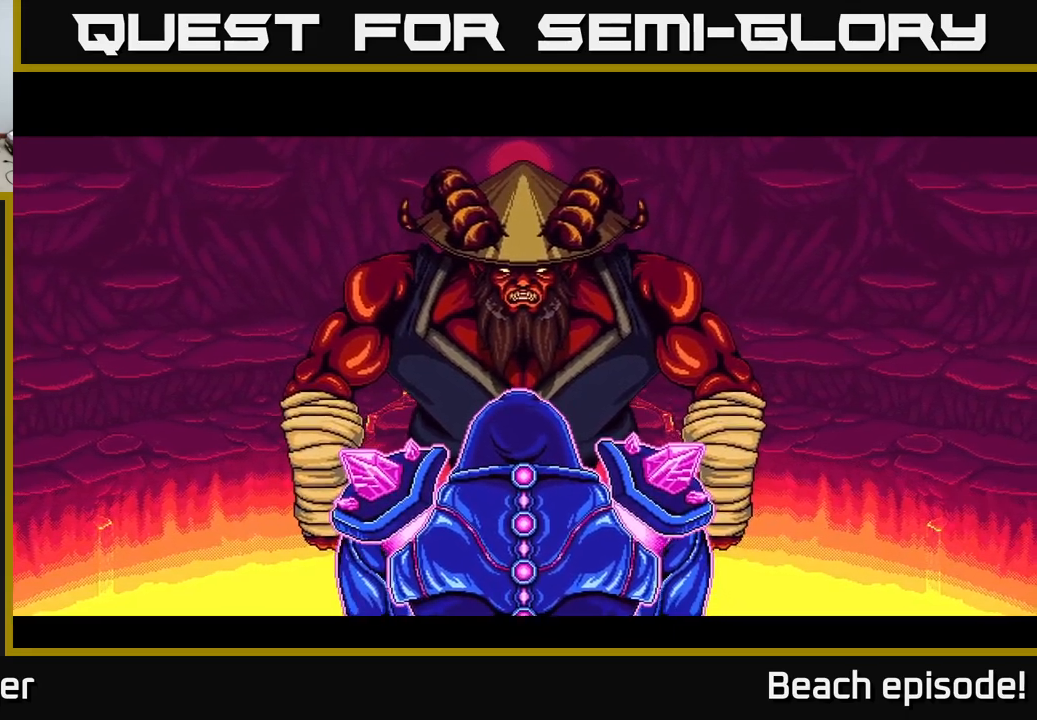
{"buttons": ["A"], "left_stick": "center", "events": [[117, "A", "up"], [183, "A", "down"], [317, "A", "up"], [417, "A", "down"]]}
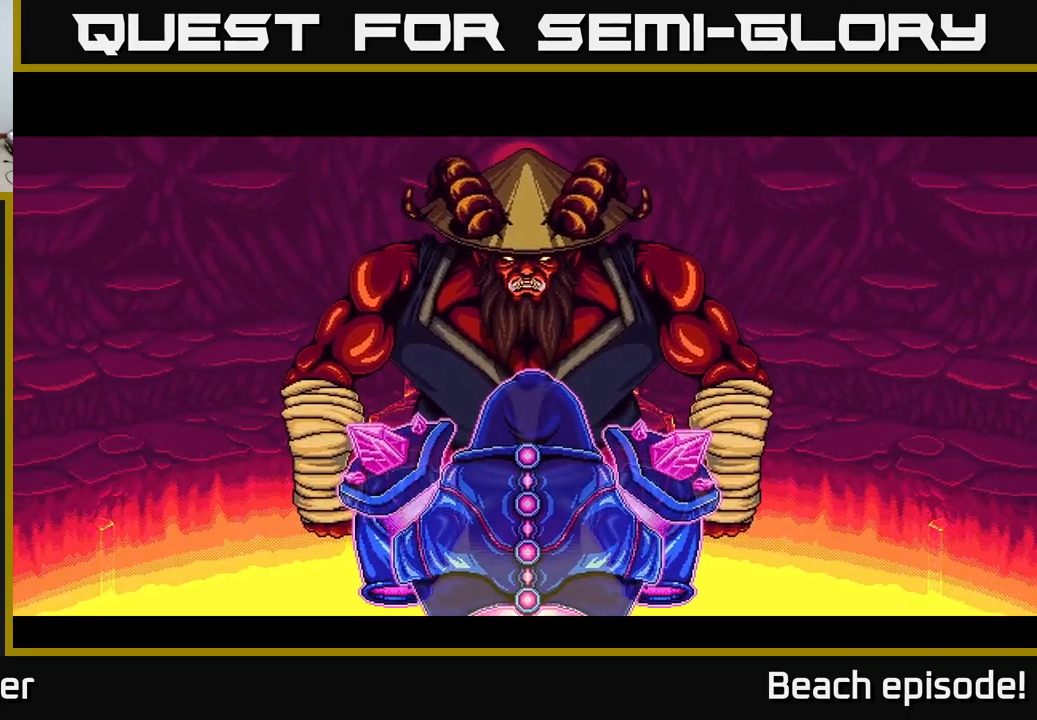
{"buttons": [], "left_stick": "center", "events": [[67, "A", "up"], [150, "A", "down"], [317, "A", "up"]]}
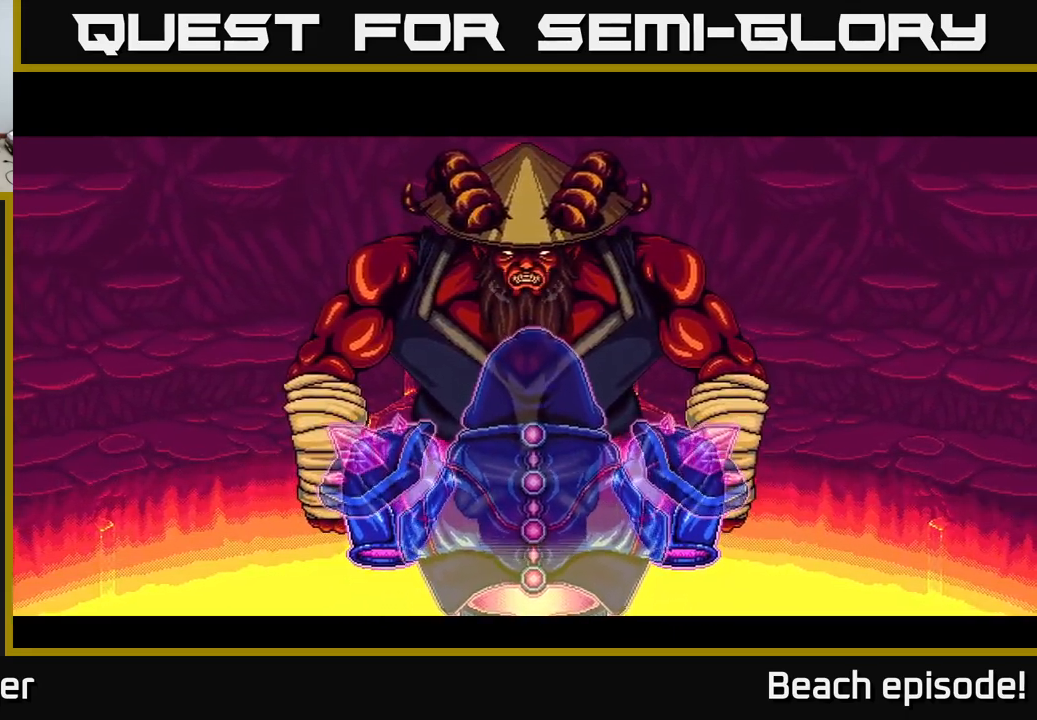
{"buttons": [], "left_stick": "center", "events": []}
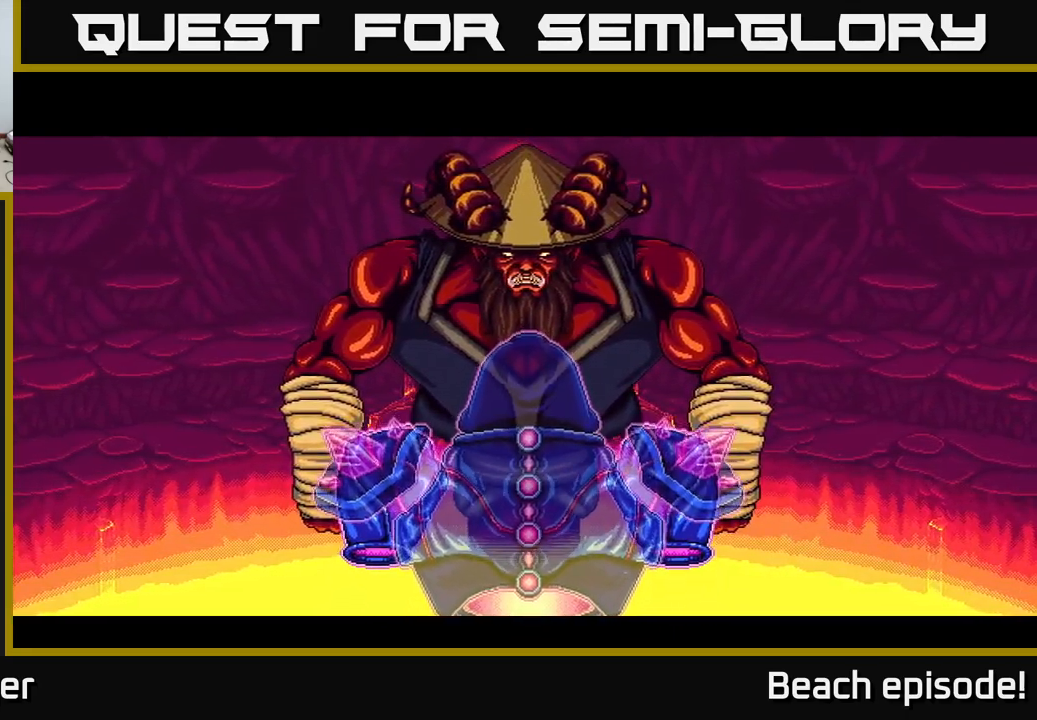
{"buttons": [], "left_stick": "center", "events": []}
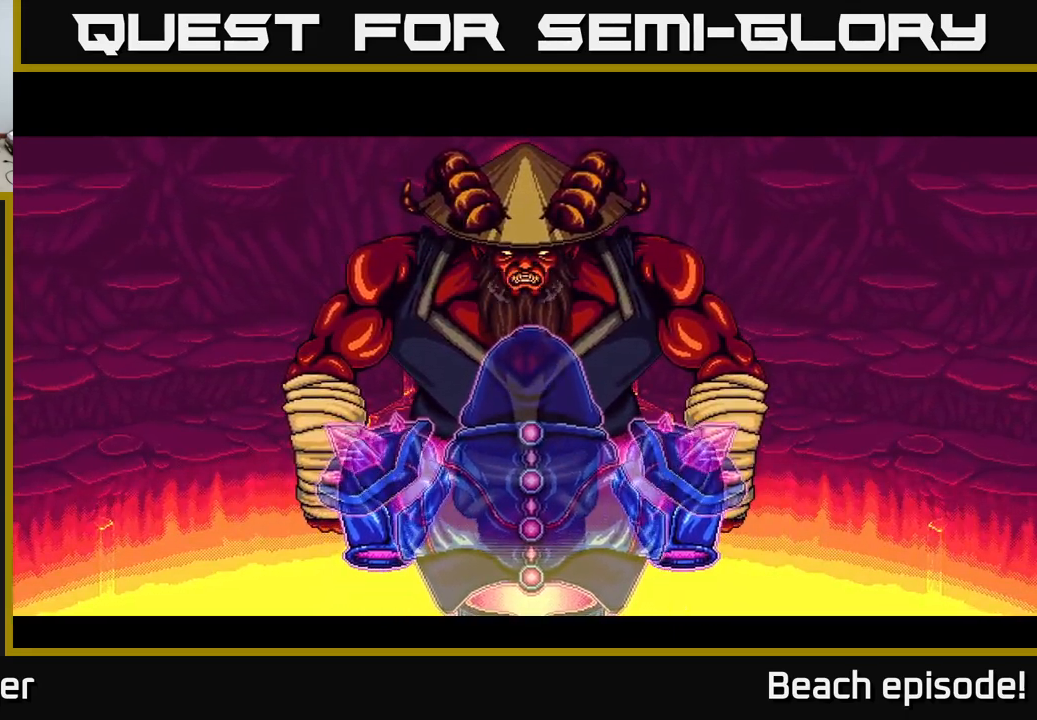
{"buttons": [], "left_stick": "center", "events": [[233, "X", "down"], [483, "X", "up"]]}
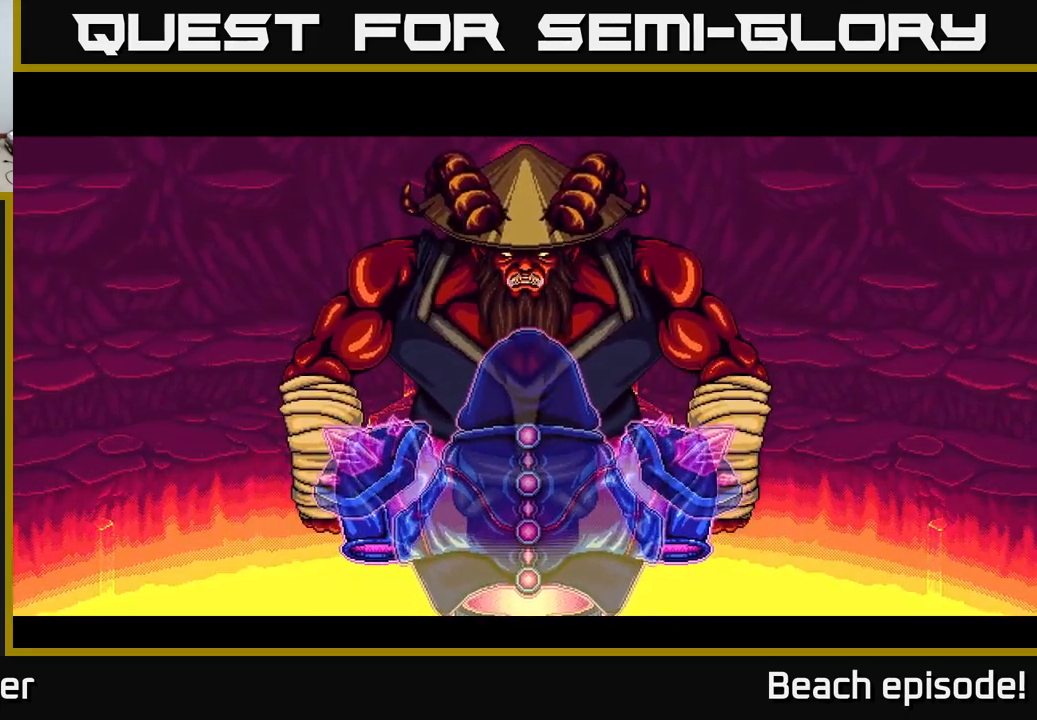
{"buttons": [], "left_stick": "center", "events": [[300, "X", "down"], [500, "X", "up"]]}
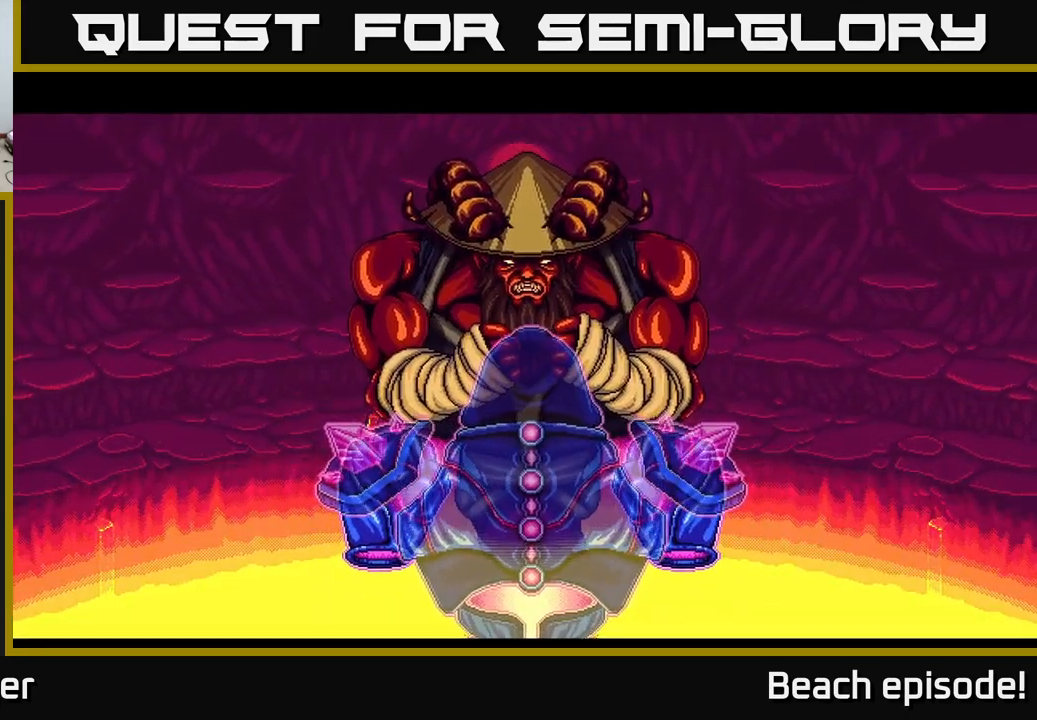
{"buttons": ["X"], "left_stick": "center", "events": [[333, "X", "down"]]}
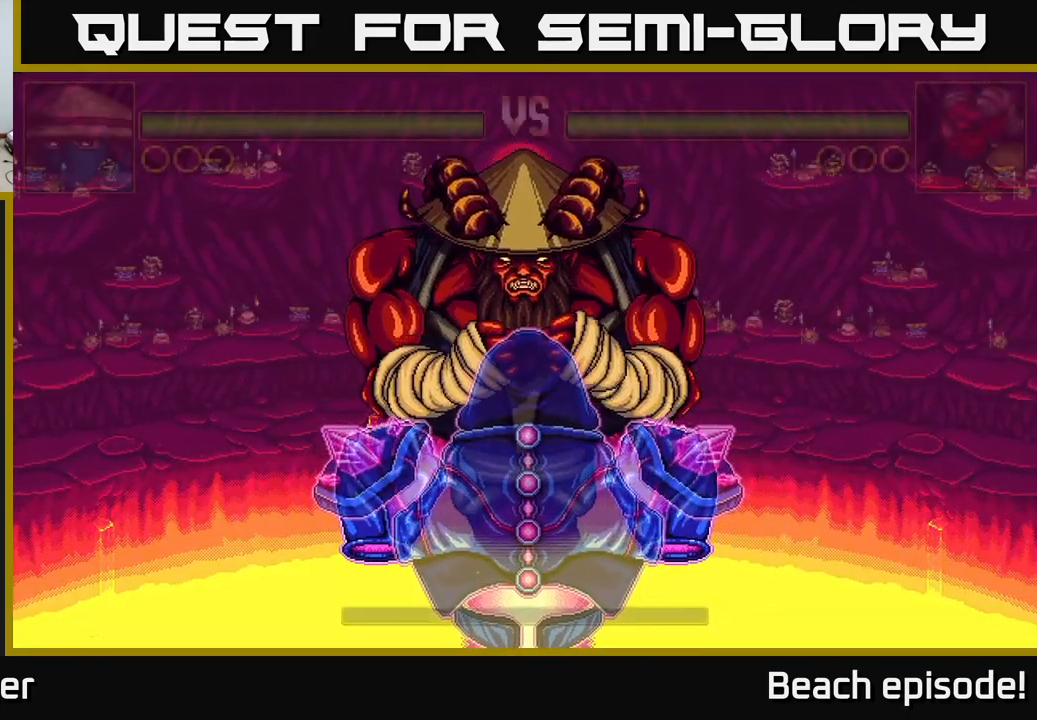
{"buttons": [], "left_stick": "center", "events": [[50, "X", "up"], [283, "X", "down"], [500, "X", "up"]]}
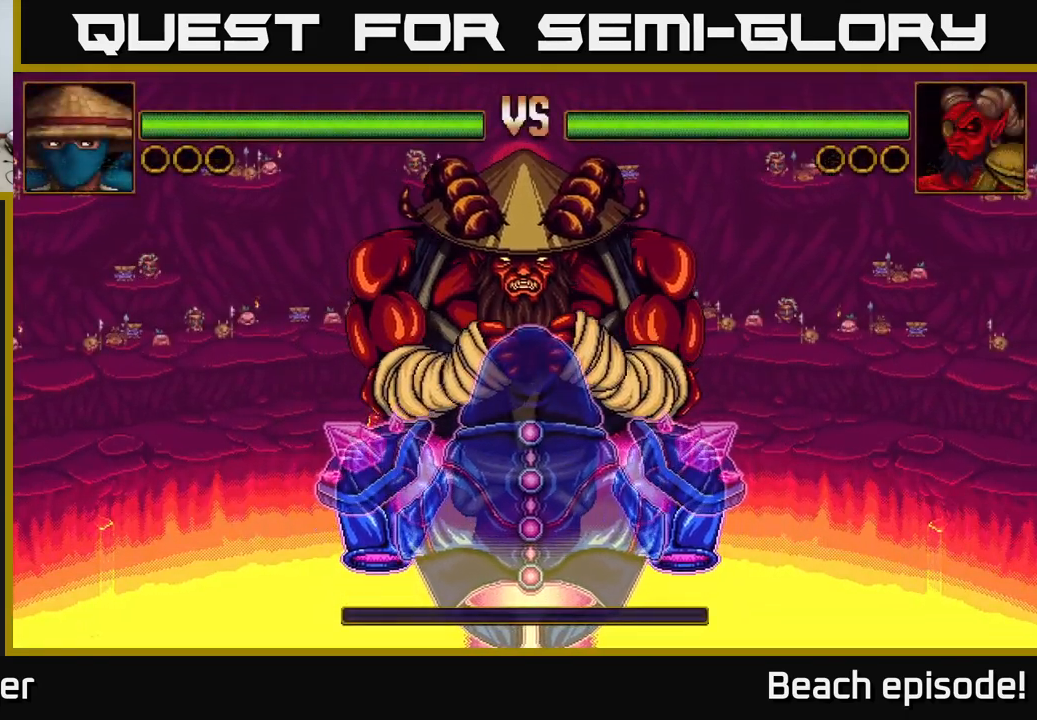
{"buttons": [], "left_stick": "center", "events": [[150, "X", "down"], [384, "X", "up"]]}
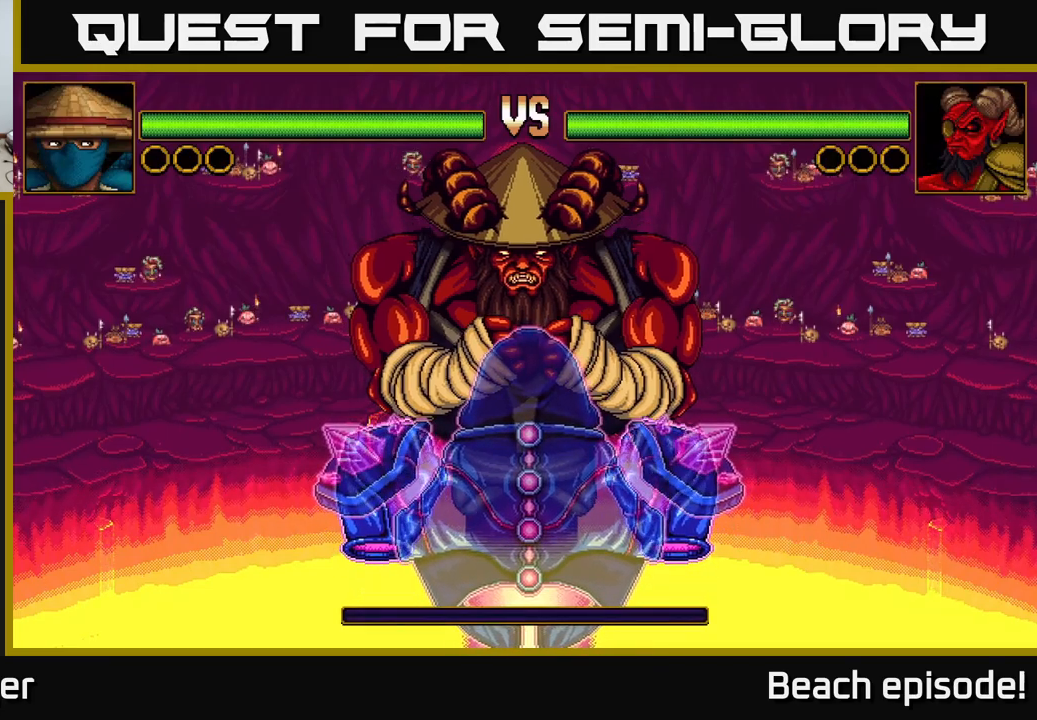
{"buttons": [], "left_stick": "center", "events": [[234, "X", "down"], [467, "X", "up"]]}
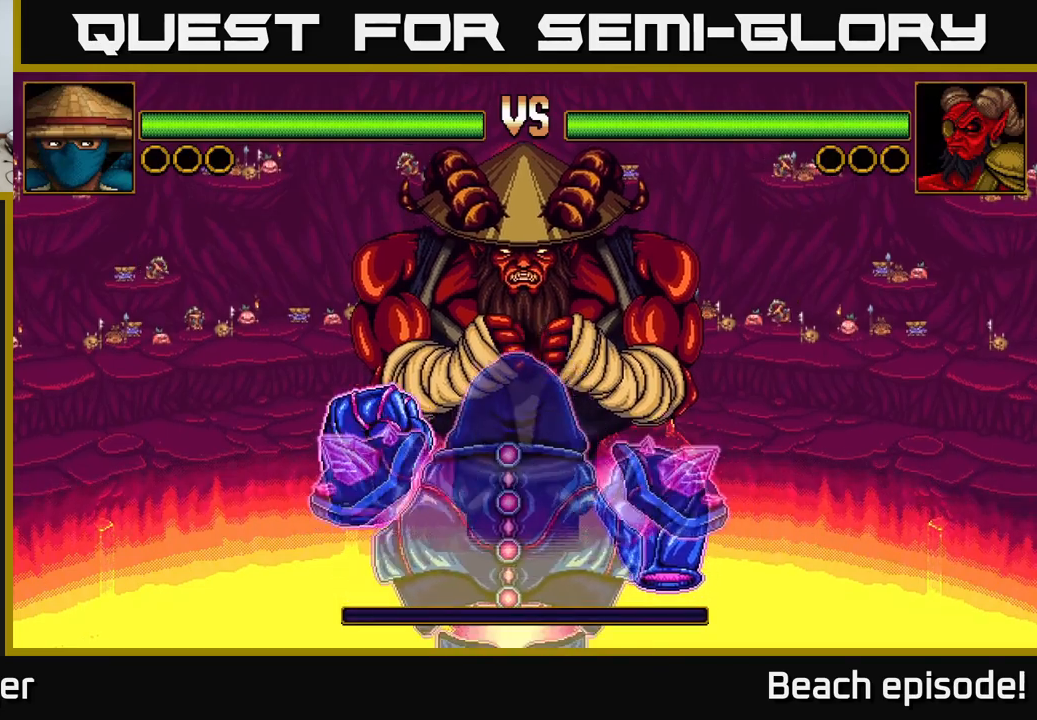
{"buttons": ["A"], "left_stick": "center", "events": [[250, "X", "down"], [450, "X", "up"], [500, "A", "down"]]}
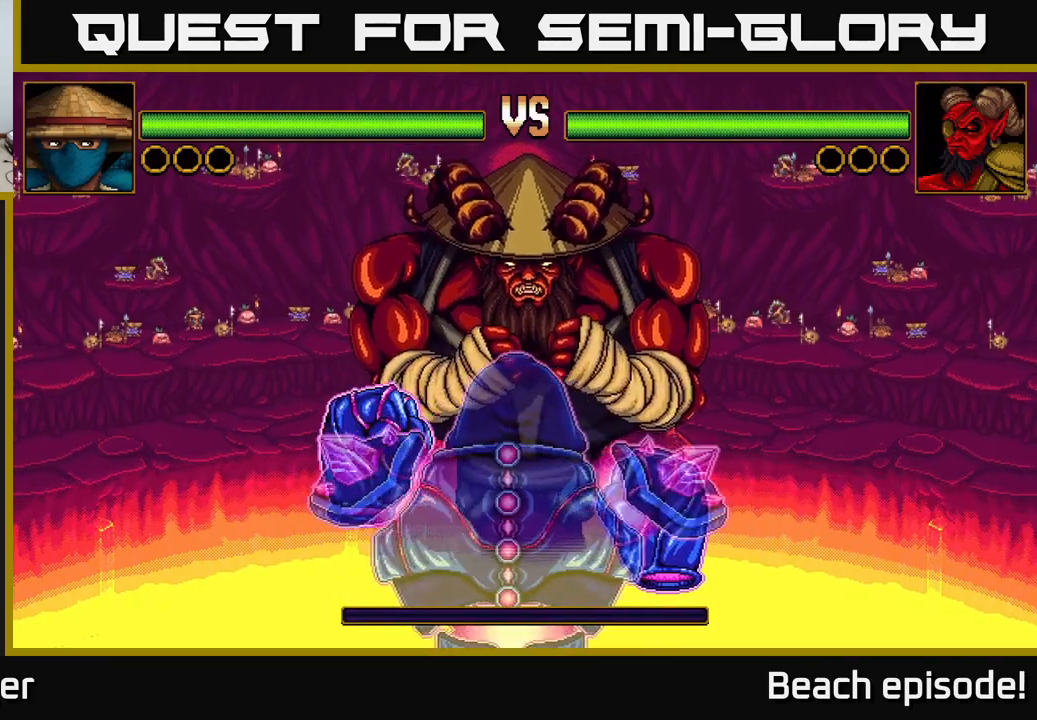
{"buttons": ["X", "DPAD_UP"], "left_stick": "center", "events": [[200, "A", "up"], [400, "DPAD_UP", "down"], [500, "X", "down"]]}
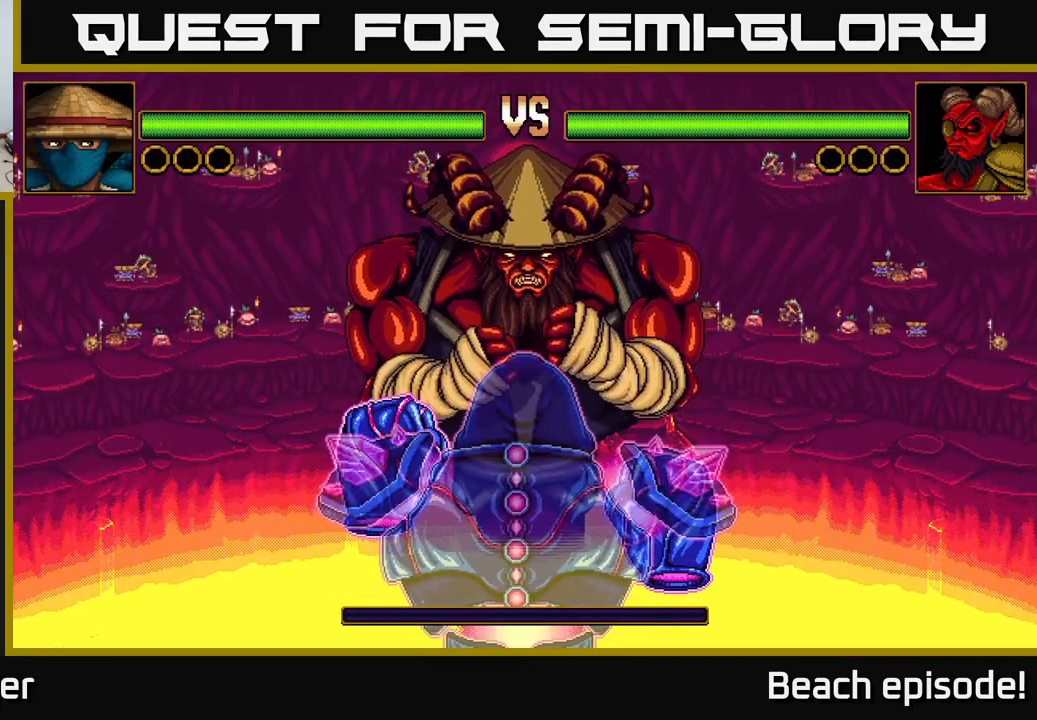
{"buttons": ["A", "DPAD_UP"], "left_stick": "center", "events": [[117, "X", "up"], [334, "A", "down"]]}
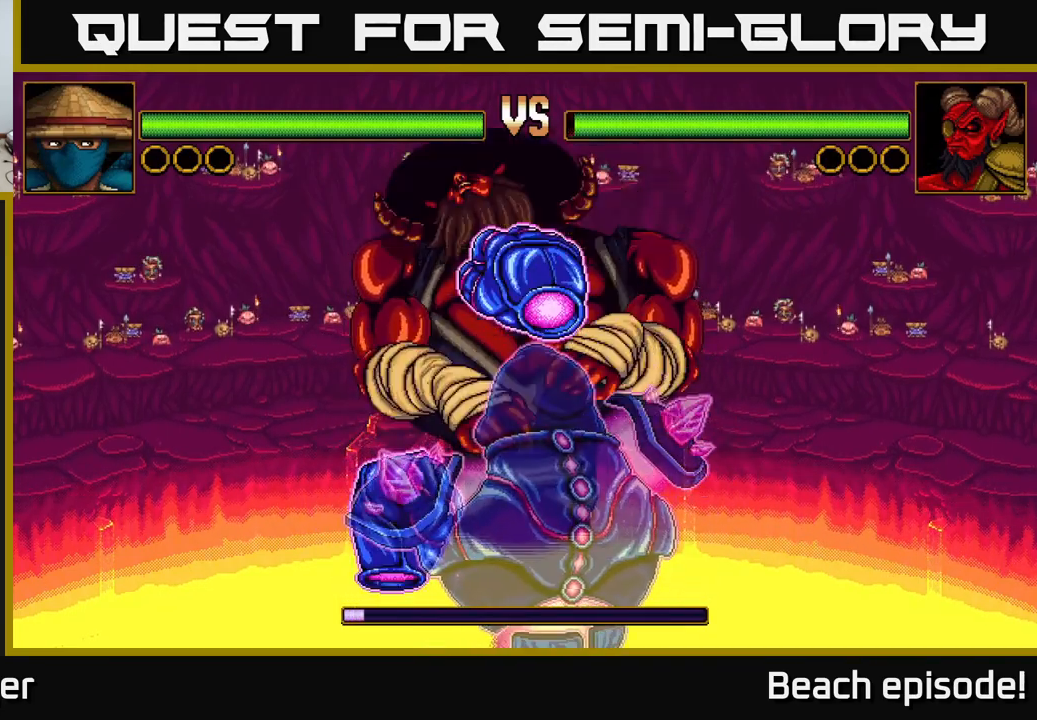
{"buttons": ["DPAD_UP"], "left_stick": "center", "events": [[50, "A", "up"], [200, "X", "down"], [384, "X", "up"]]}
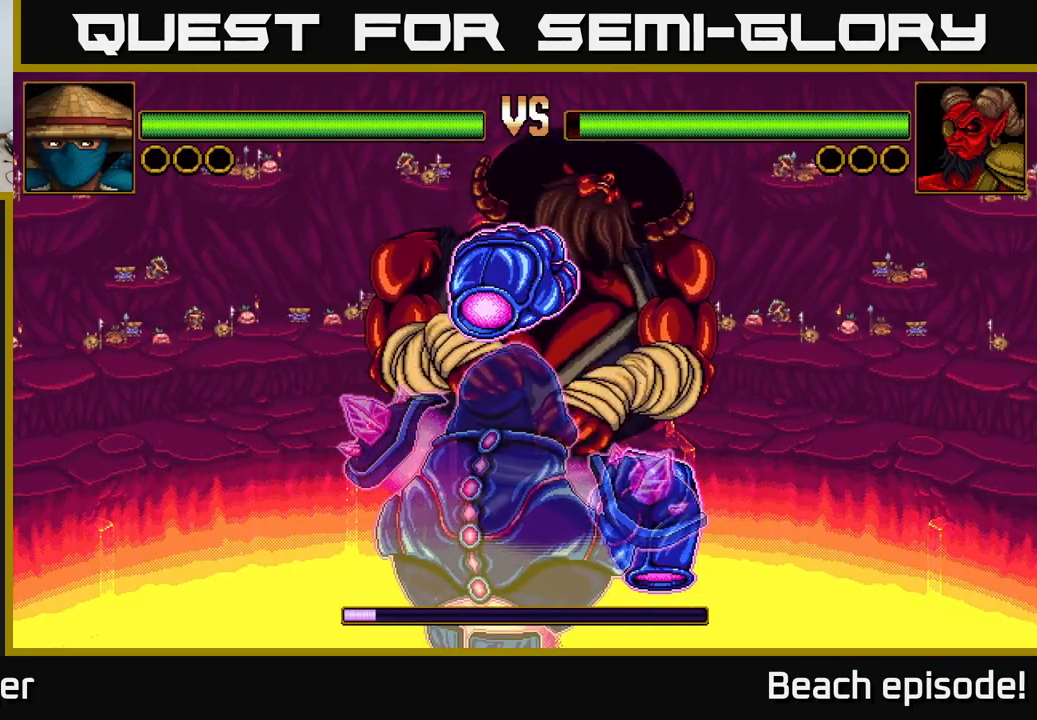
{"buttons": [], "left_stick": "center", "events": [[67, "DPAD_UP", "up"]]}